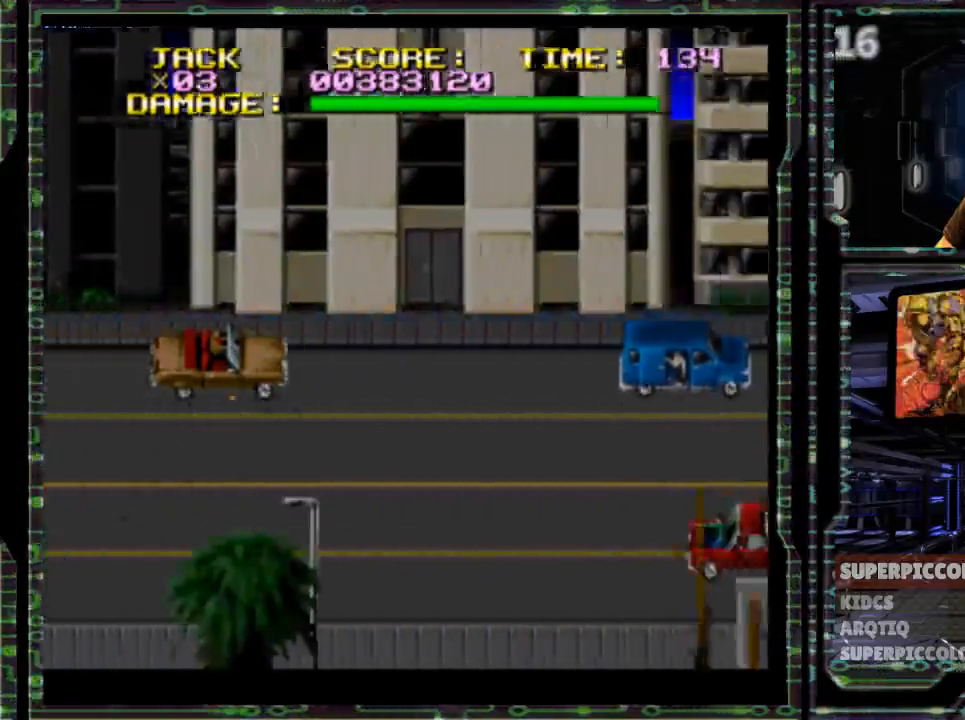
Gameplay with a controller (Nintendo layout); each line is a JSON object with the inputs held at the frame after it (dt_ms = milliseconds from this image to that frame). "events" lists button and stick changes between this image and that frame as [ms after this image, input, new state], when the widget could be followed in between. Not read: DPAD_UP L3 R3.
{"dt_ms": 500, "buttons": ["DPAD_RIGHT"], "events": [[500, "DPAD_RIGHT", "down"]]}
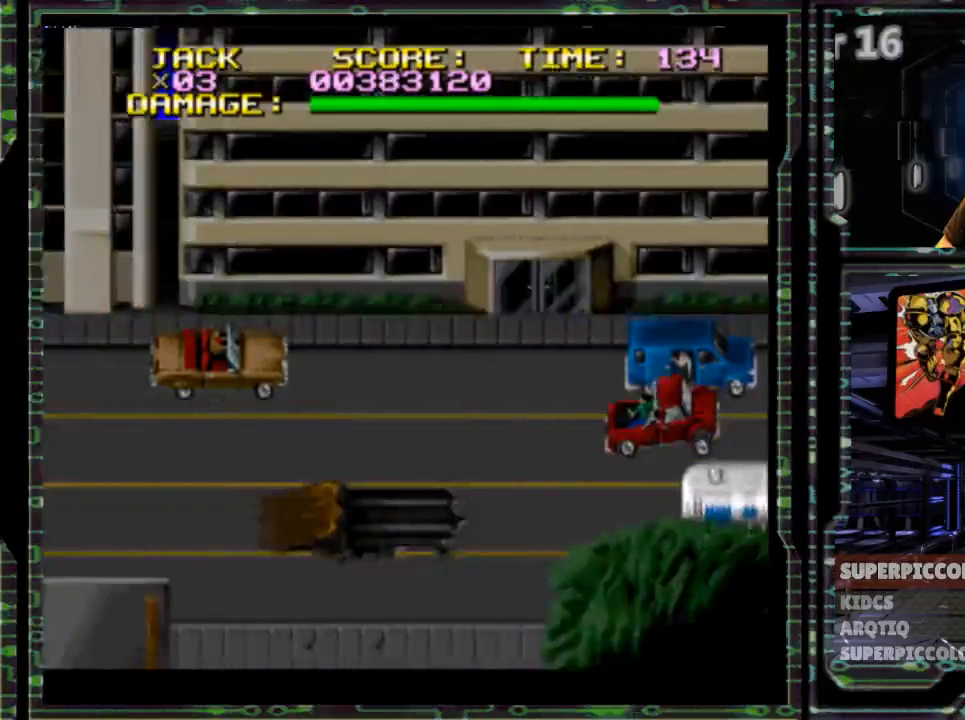
{"dt_ms": 500, "buttons": ["DPAD_RIGHT"], "events": []}
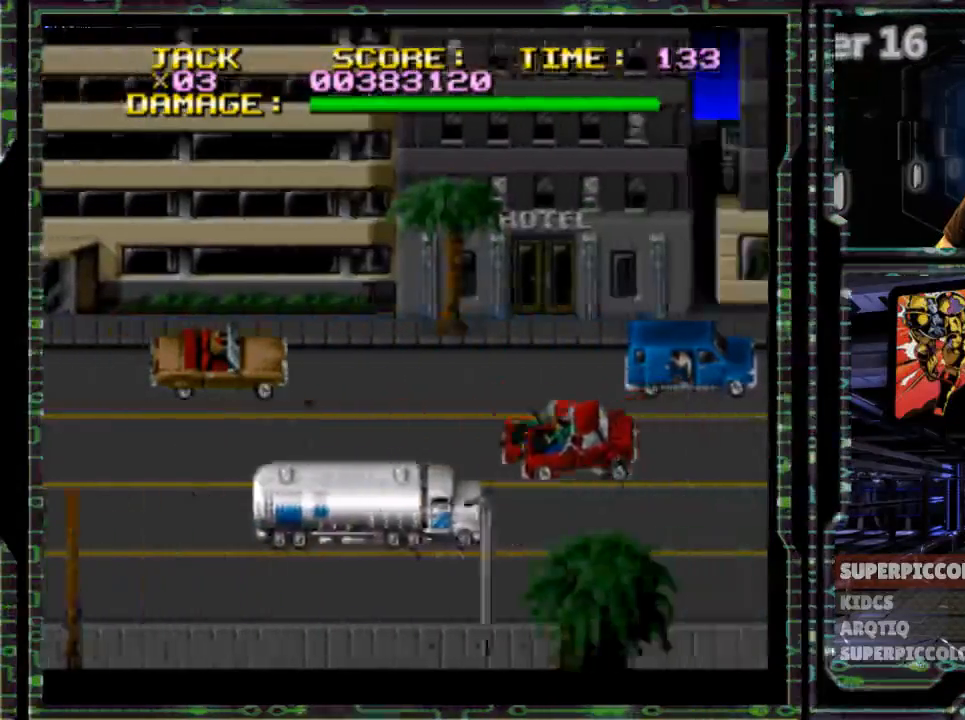
{"dt_ms": 500, "buttons": ["DPAD_RIGHT"], "events": []}
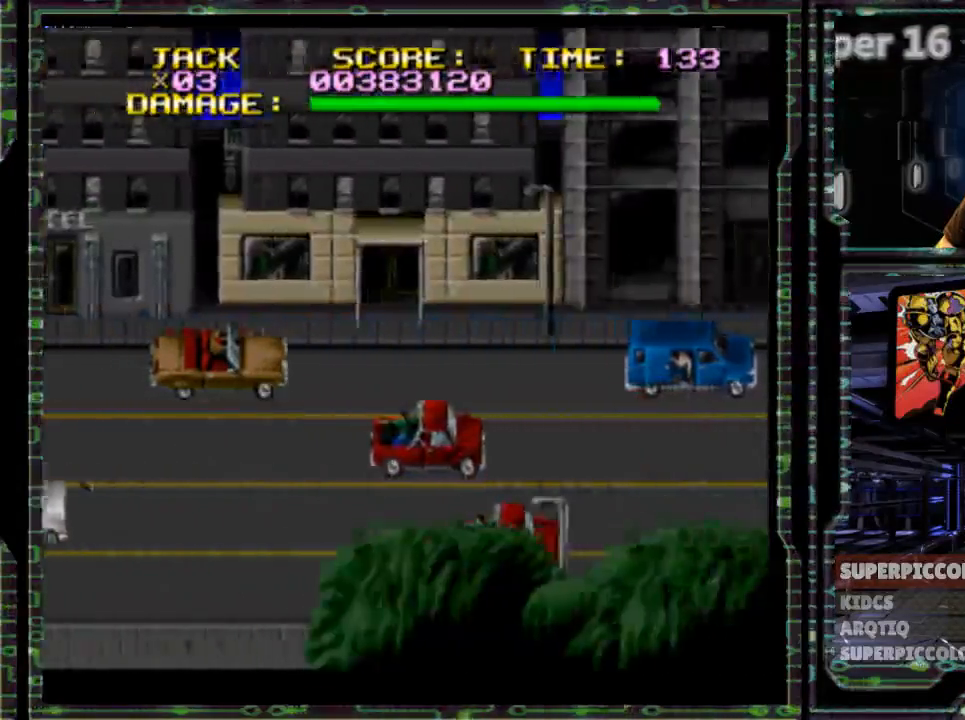
{"dt_ms": 500, "buttons": ["DPAD_RIGHT"], "events": []}
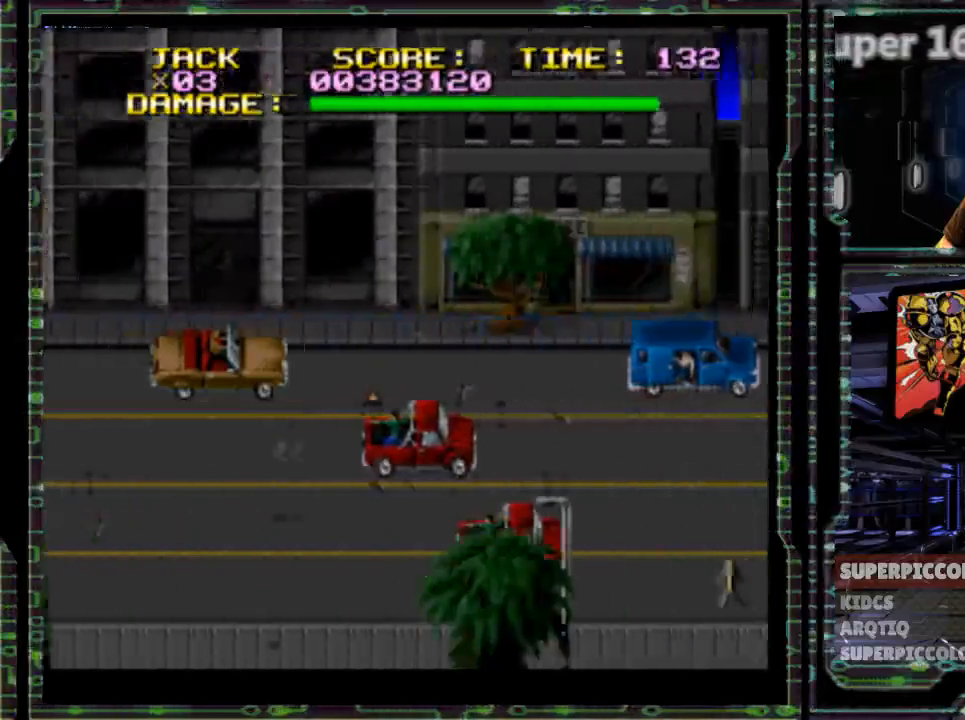
{"dt_ms": 500, "buttons": ["DPAD_RIGHT"], "events": []}
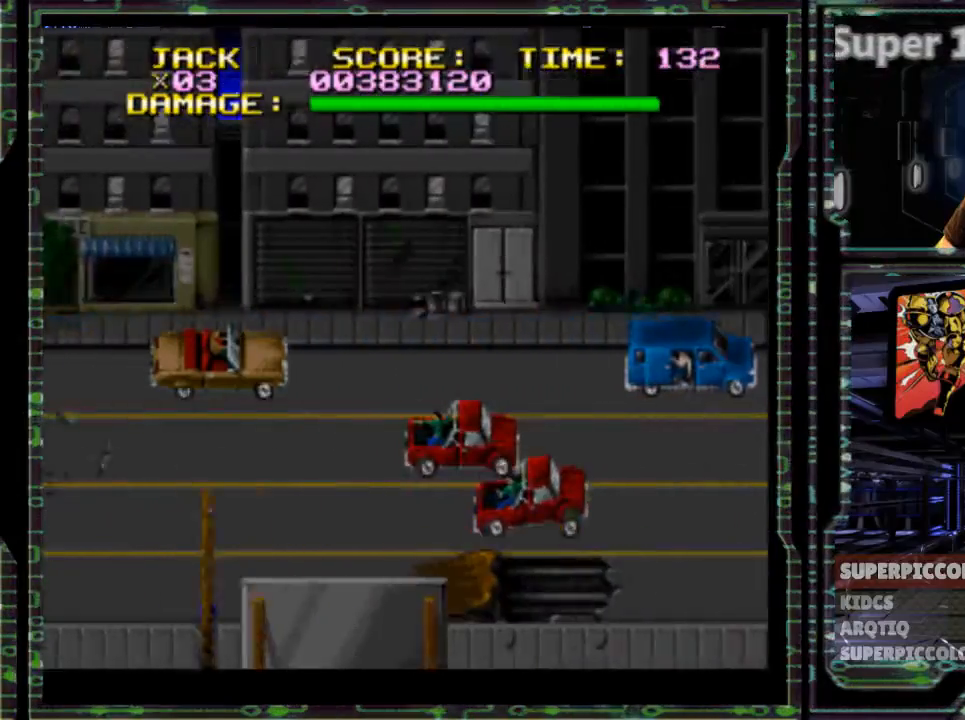
{"dt_ms": 500, "buttons": ["DPAD_RIGHT"], "events": []}
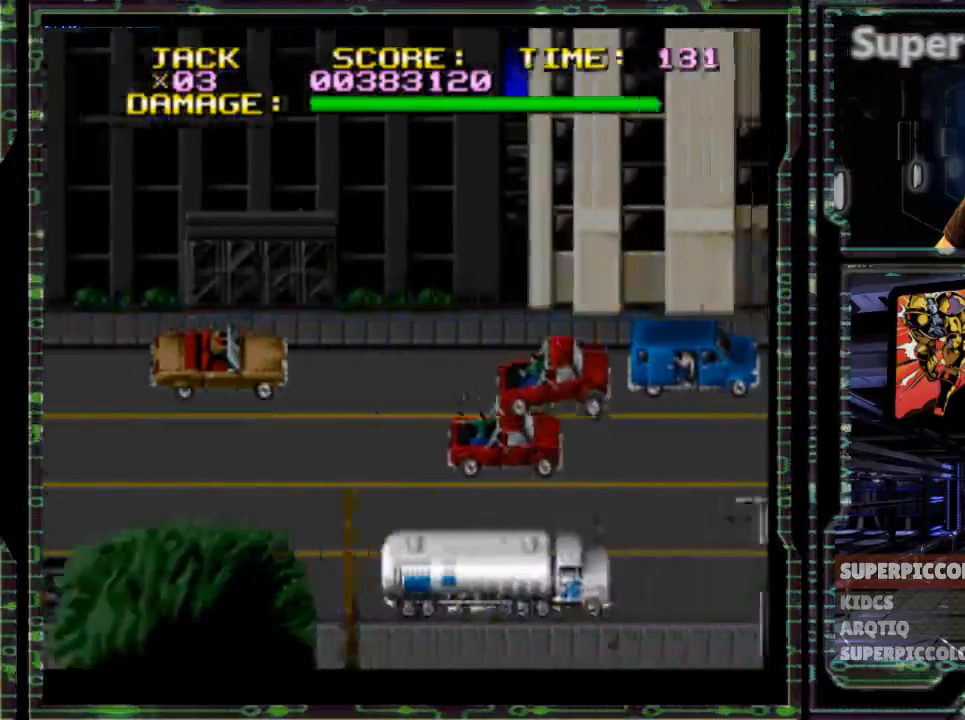
{"dt_ms": 500, "buttons": ["DPAD_RIGHT"], "events": []}
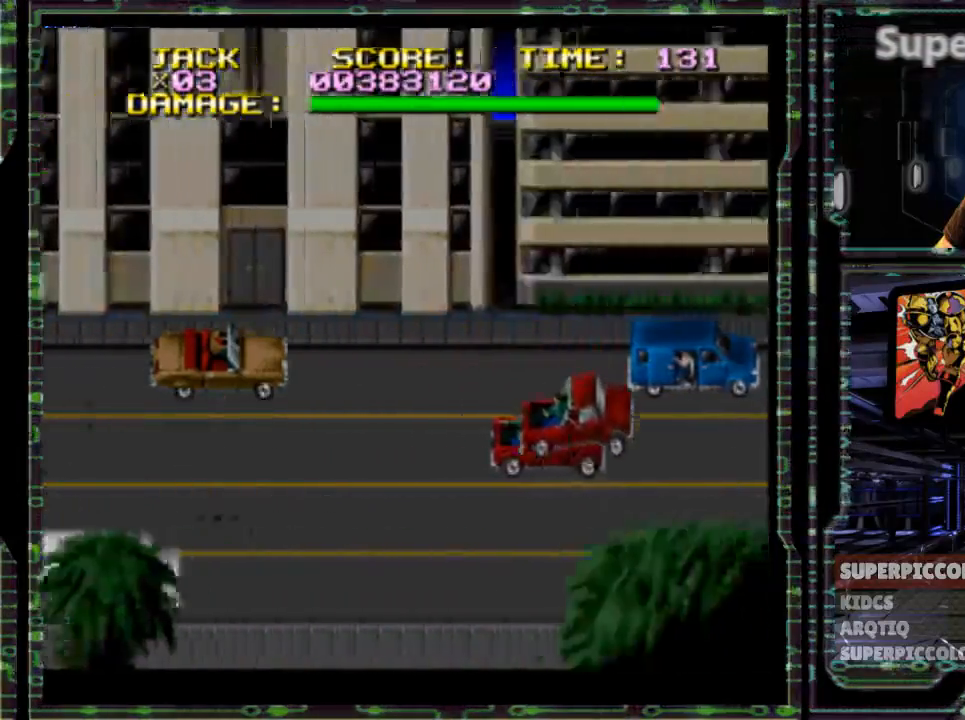
{"dt_ms": 500, "buttons": ["DPAD_RIGHT"], "events": []}
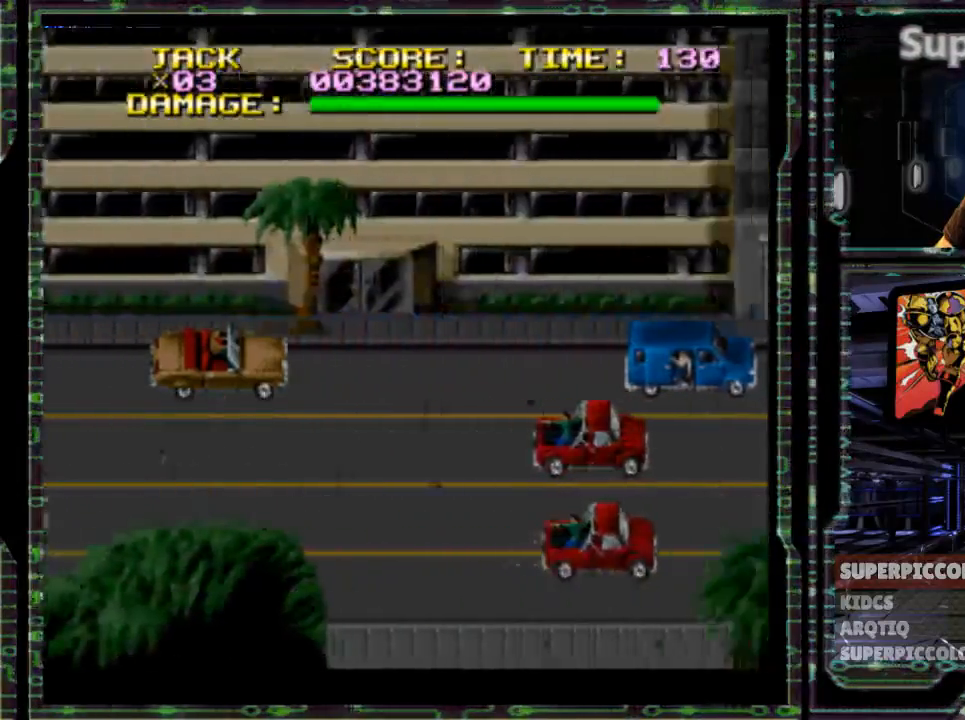
{"dt_ms": 500, "buttons": ["DPAD_RIGHT"], "events": []}
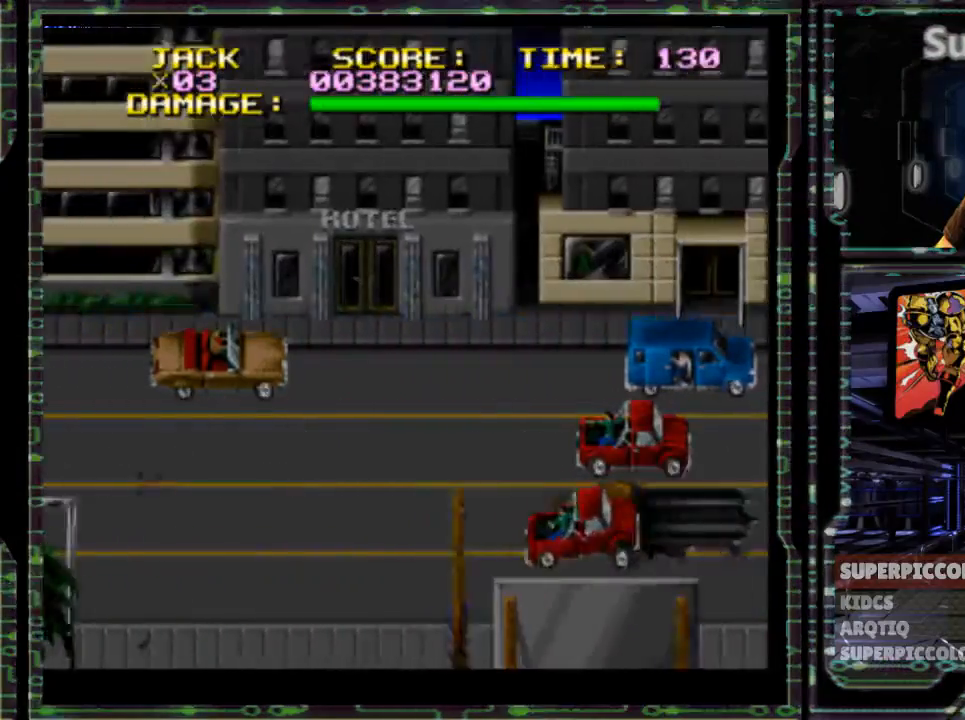
{"dt_ms": 1000, "buttons": ["X", "DPAD_RIGHT"]}
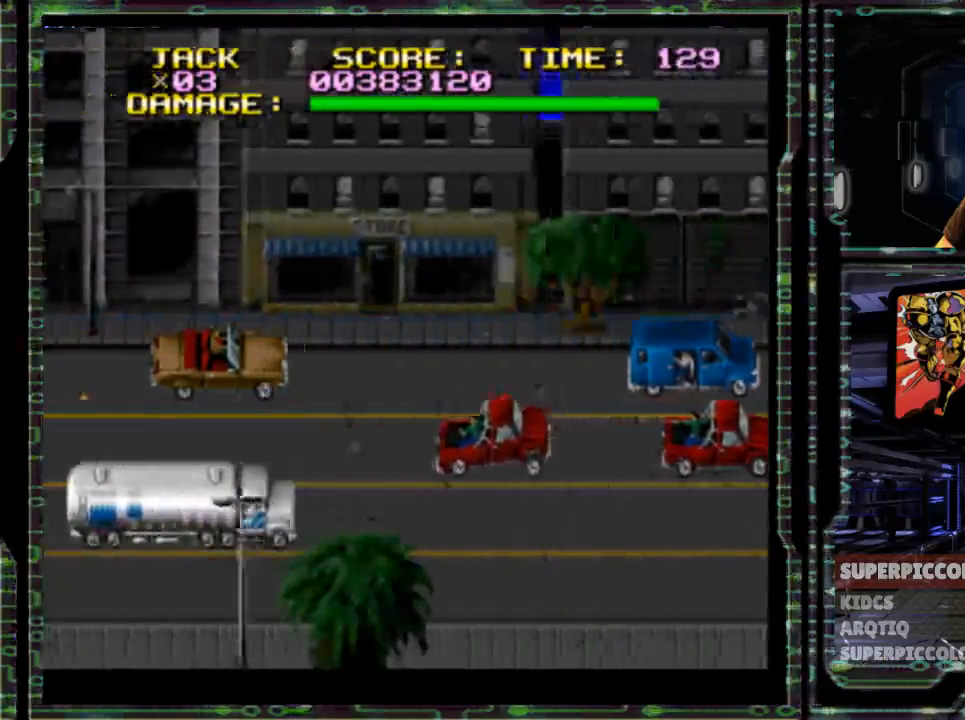
{"dt_ms": 500, "buttons": ["DPAD_RIGHT"], "events": [[233, "X", "up"]]}
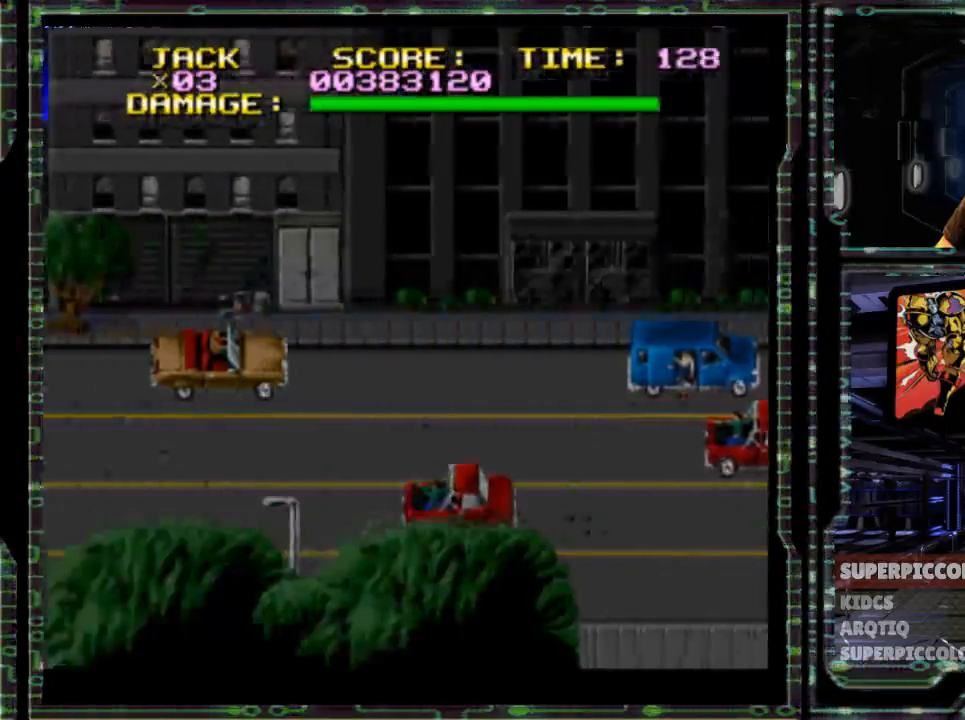
{"dt_ms": 500, "buttons": ["DPAD_RIGHT"], "events": []}
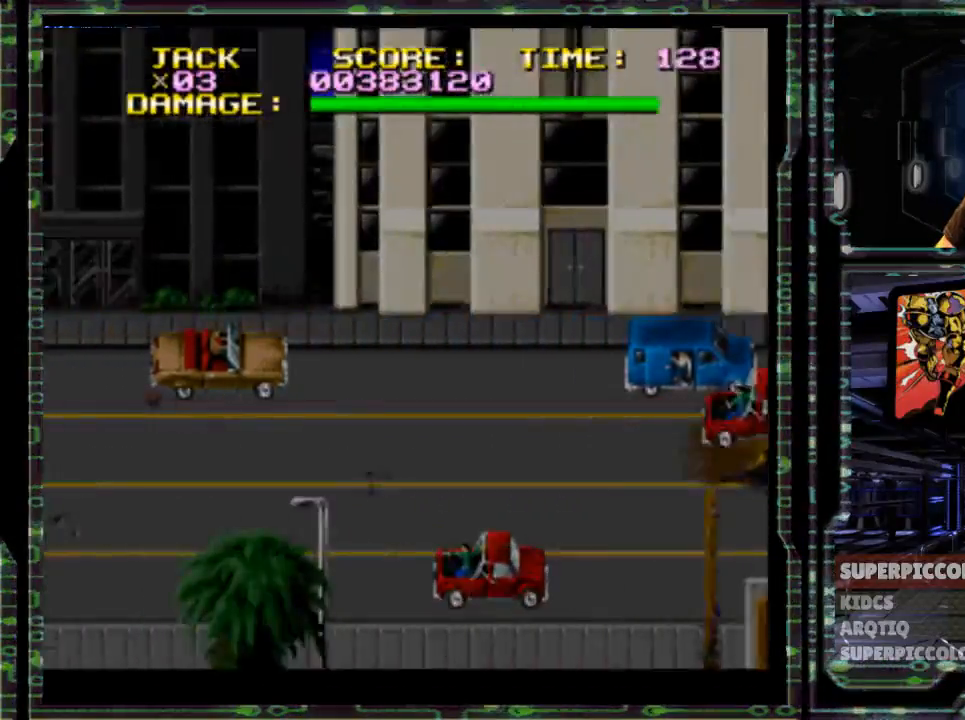
{"dt_ms": 500, "buttons": ["DPAD_RIGHT"], "events": []}
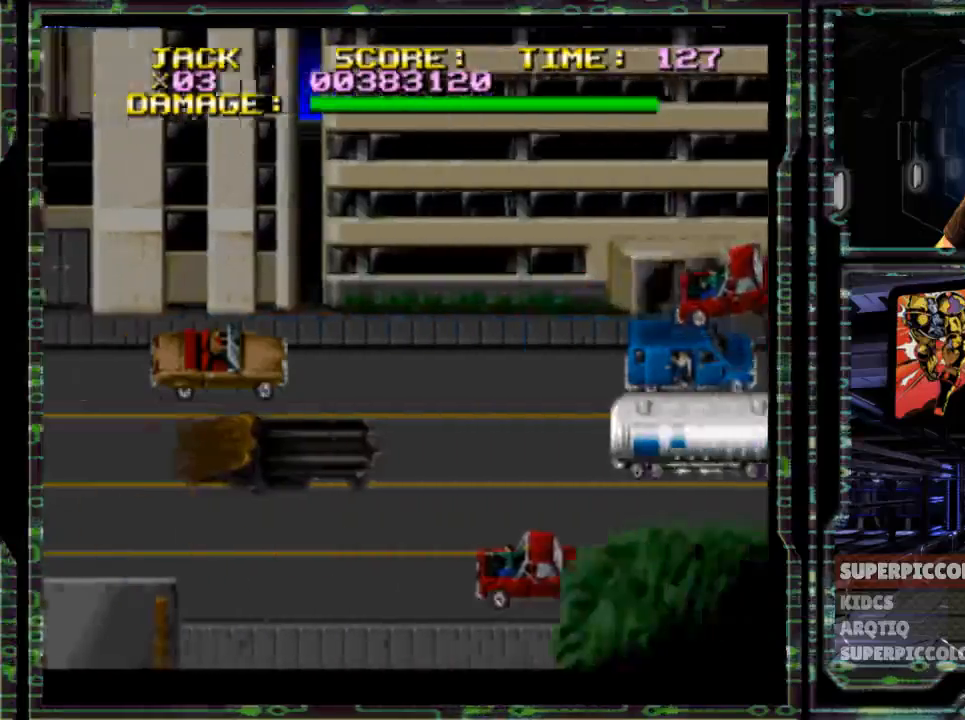
{"dt_ms": 500, "buttons": ["DPAD_RIGHT"], "events": []}
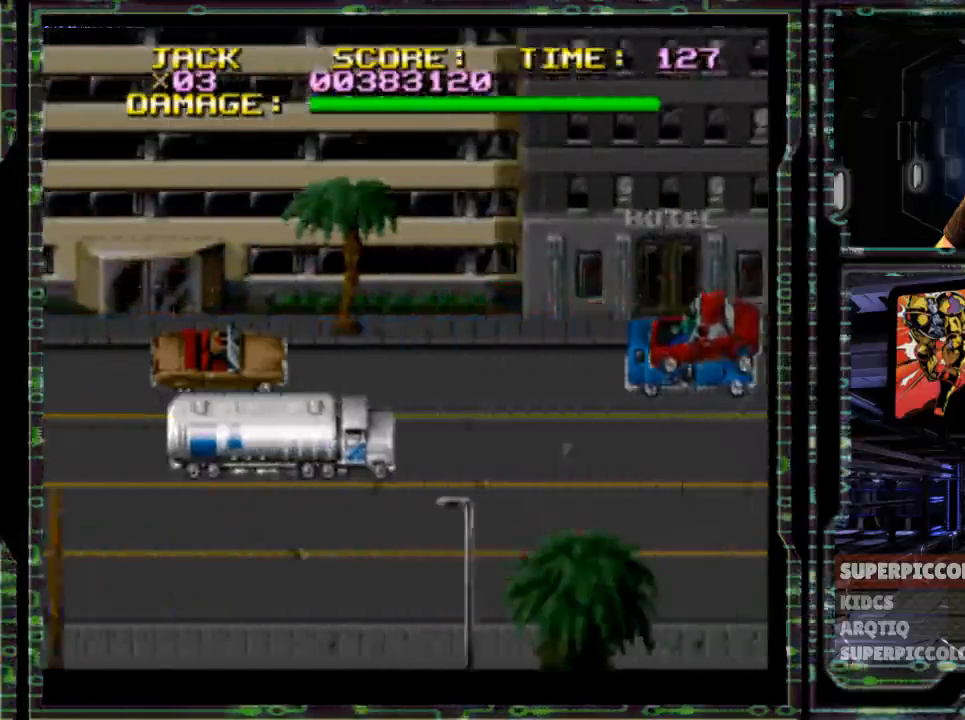
{"dt_ms": 500, "buttons": ["DPAD_RIGHT"], "events": []}
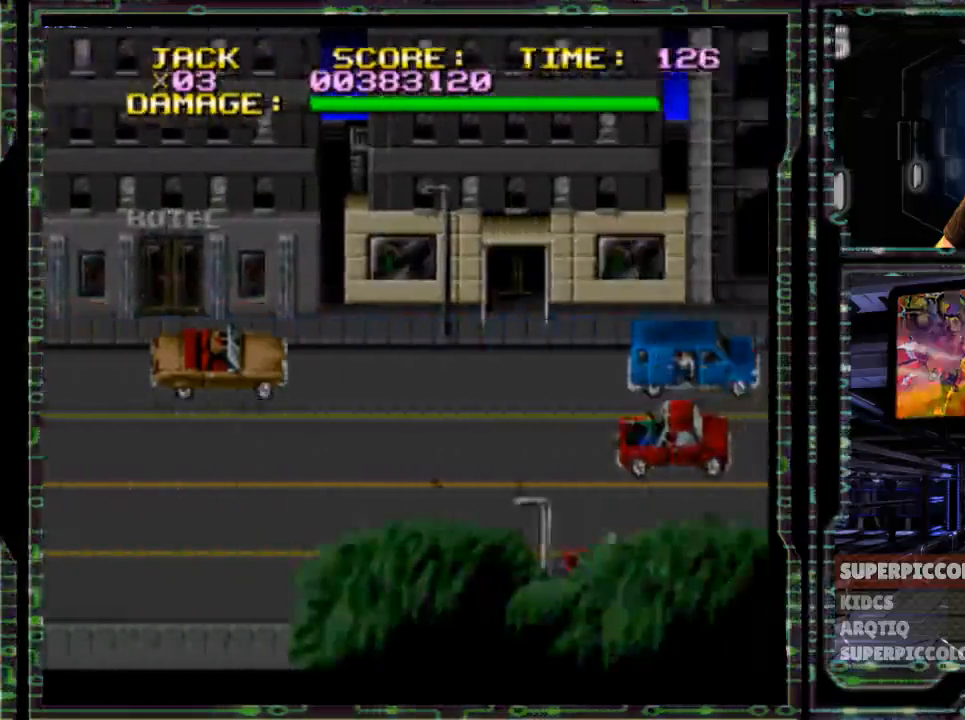
{"dt_ms": 500, "buttons": ["DPAD_RIGHT"], "events": [[167, "L1", "down"], [233, "L1", "up"]]}
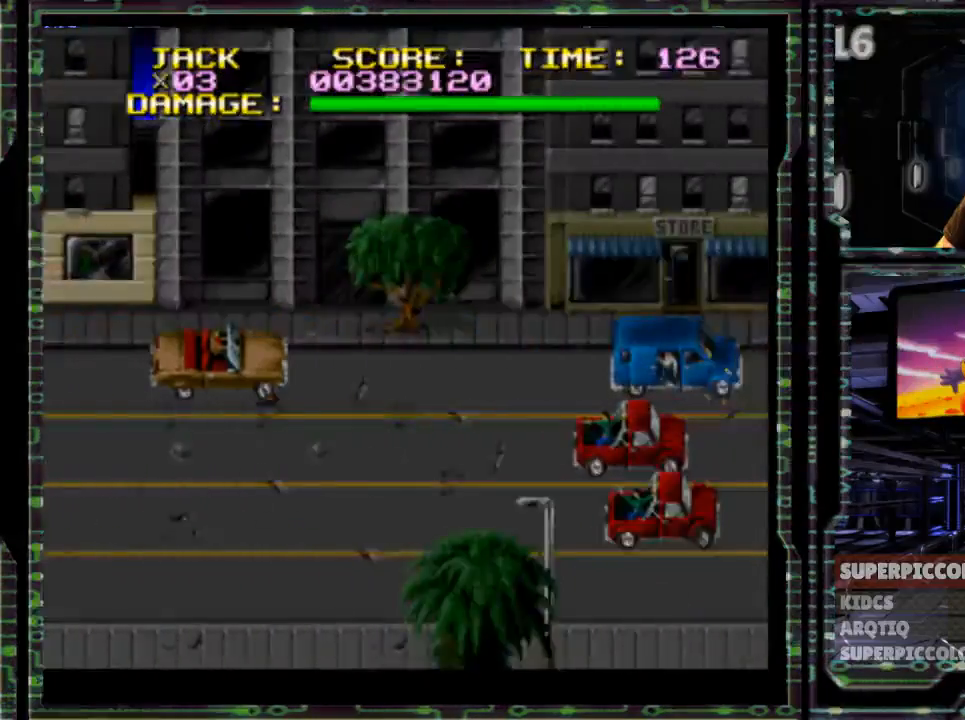
{"dt_ms": 500, "buttons": ["DPAD_RIGHT"], "events": [[350, "L1", "down"], [500, "L1", "up"]]}
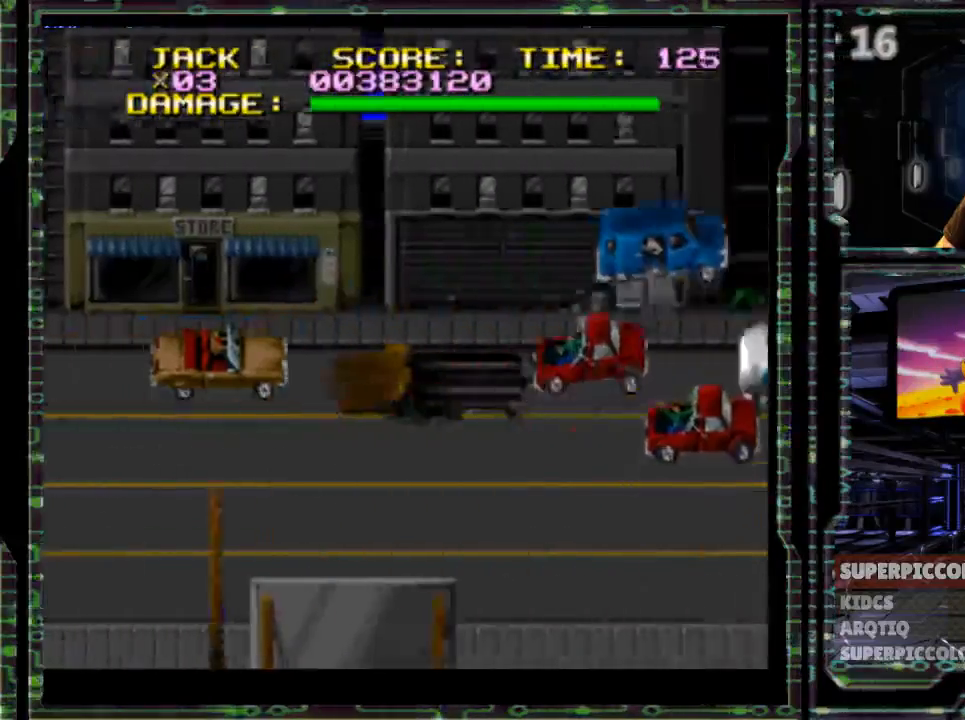
{"dt_ms": 500, "buttons": ["DPAD_RIGHT"], "events": []}
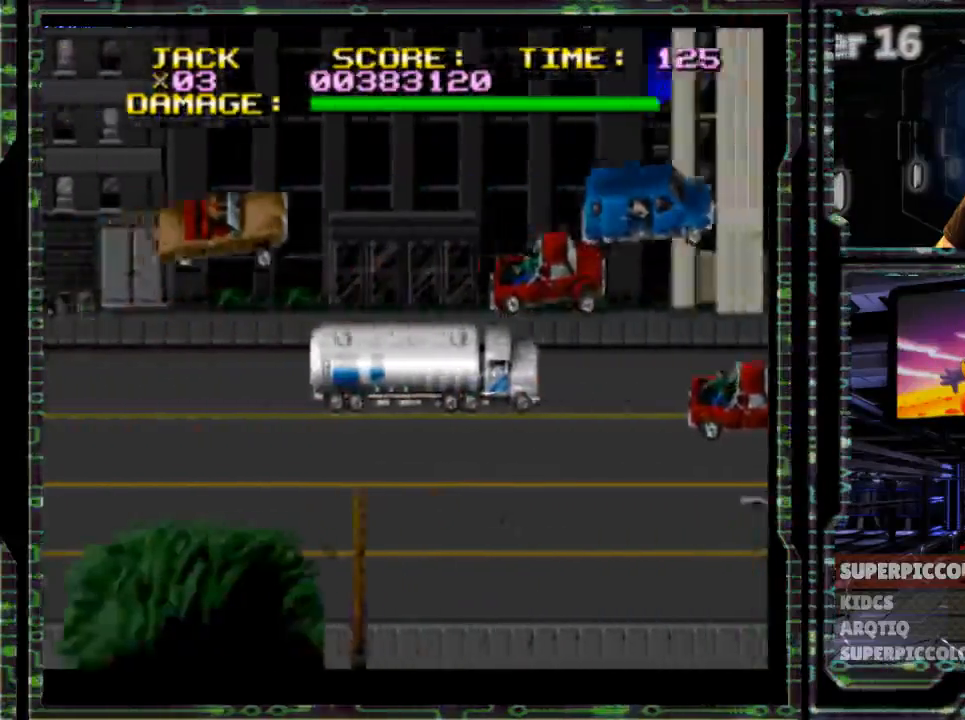
{"dt_ms": 500, "buttons": ["DPAD_RIGHT"], "events": []}
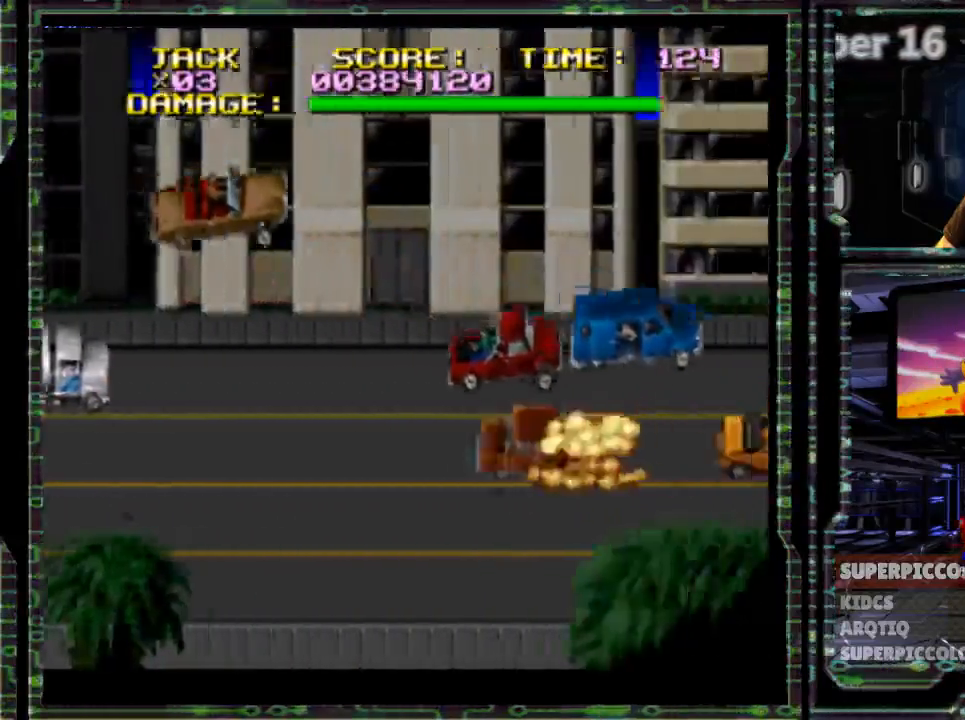
{"dt_ms": 500, "buttons": ["DPAD_RIGHT"], "events": []}
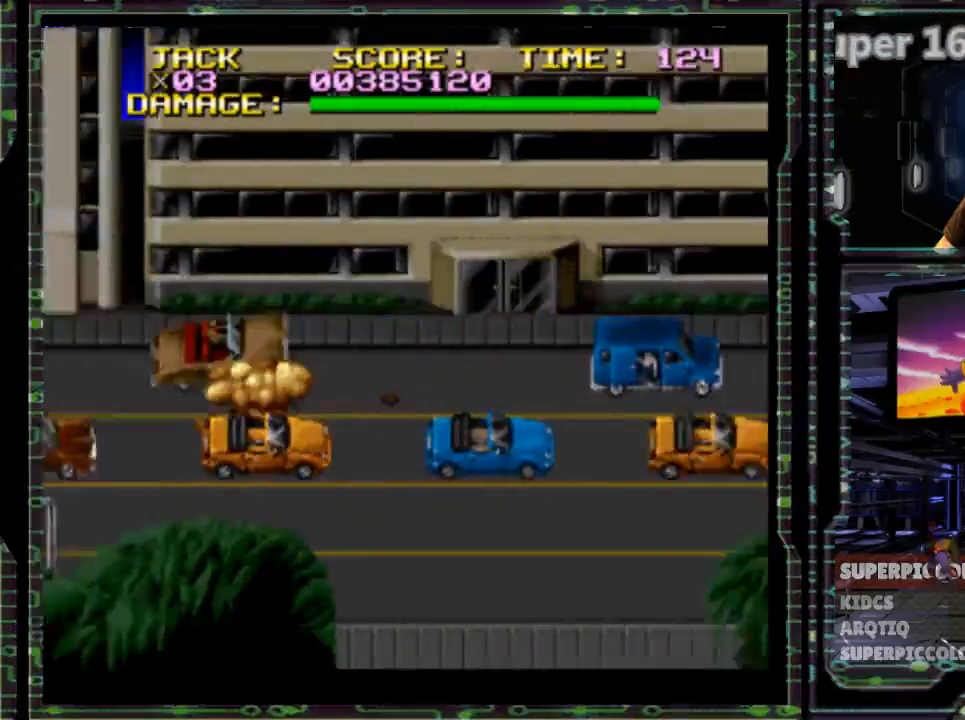
{"dt_ms": 500, "buttons": ["DPAD_RIGHT"], "events": []}
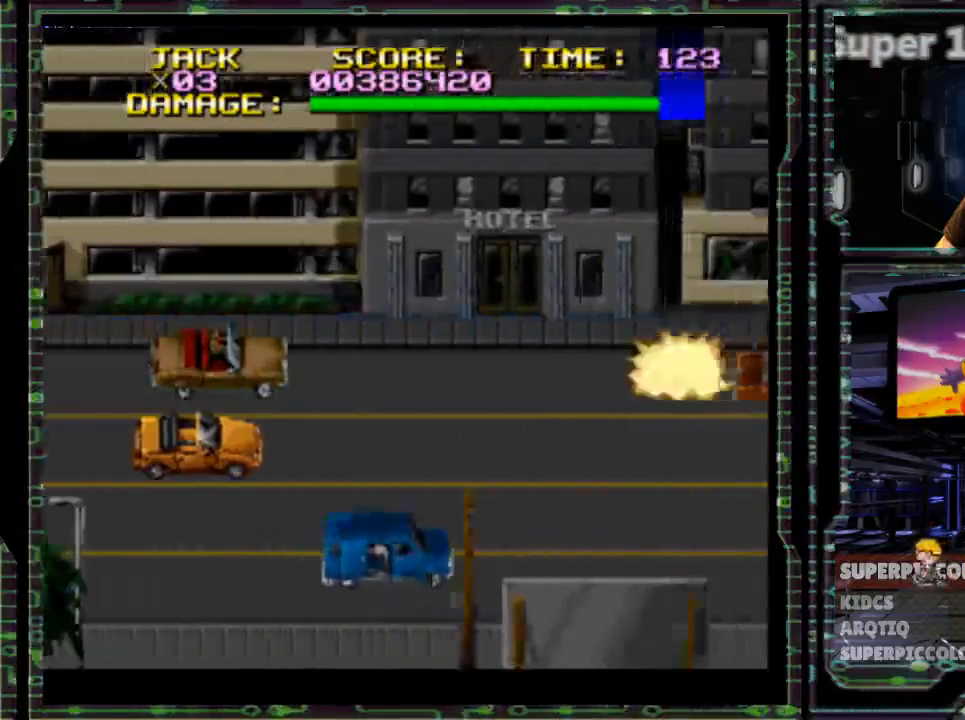
{"dt_ms": 500, "buttons": [], "events": [[117, "DPAD_RIGHT", "up"]]}
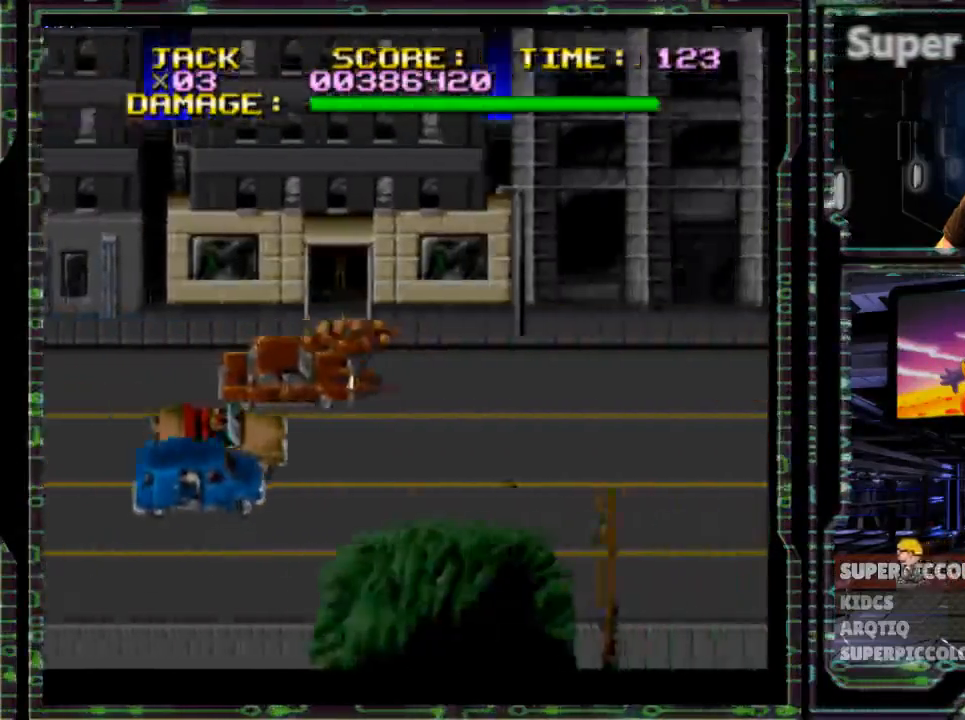
{"dt_ms": 500, "buttons": [], "events": []}
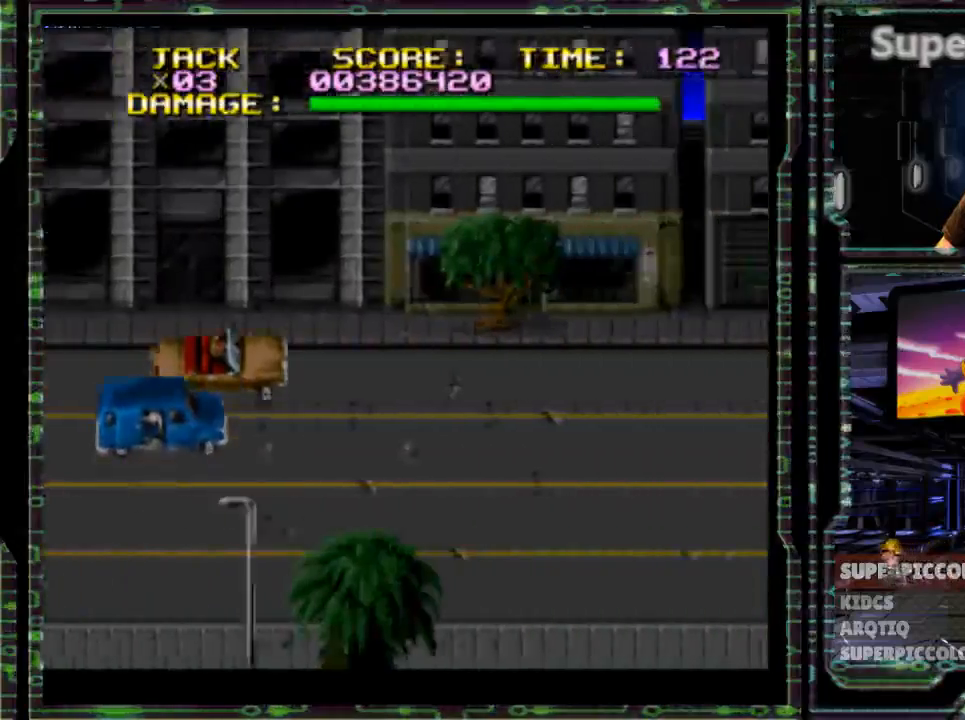
{"dt_ms": 500, "buttons": [], "events": []}
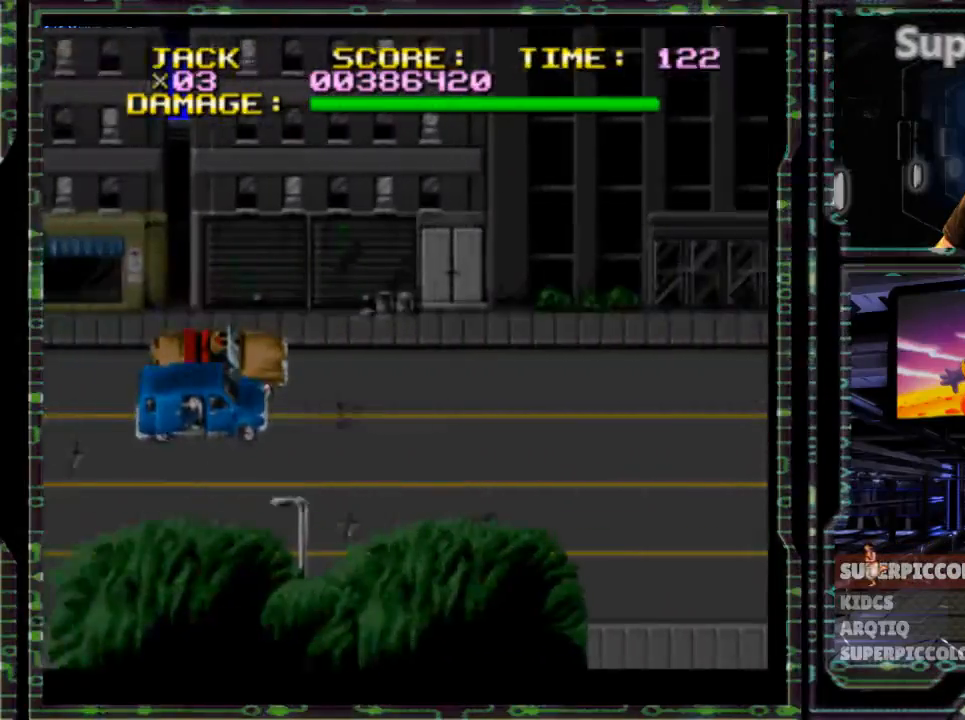
{"dt_ms": 500, "buttons": [], "events": []}
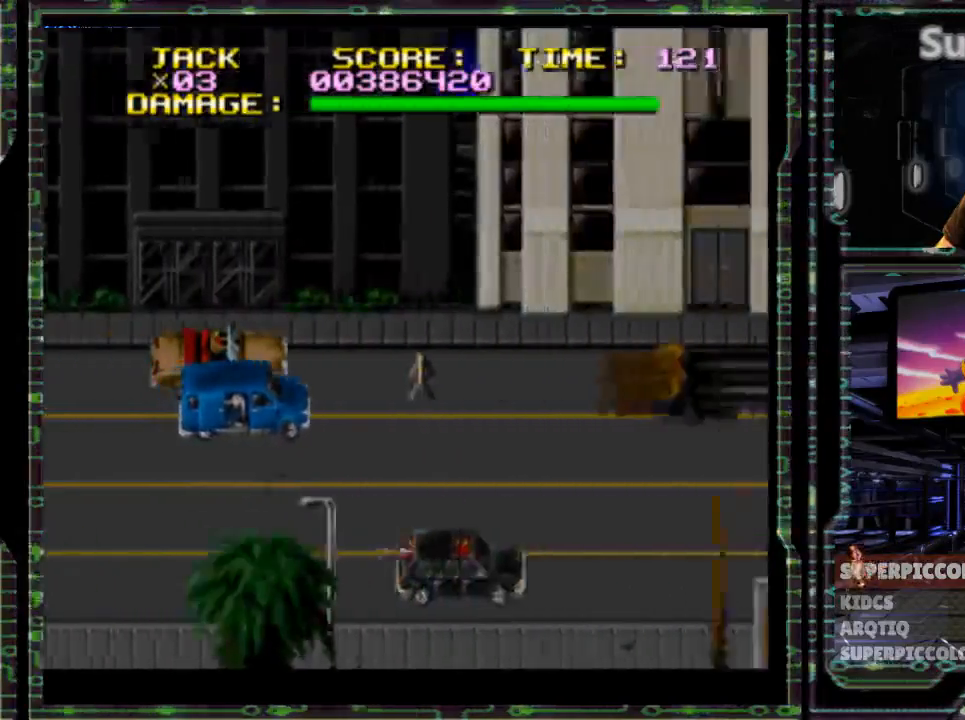
{"dt_ms": 500, "buttons": [], "events": []}
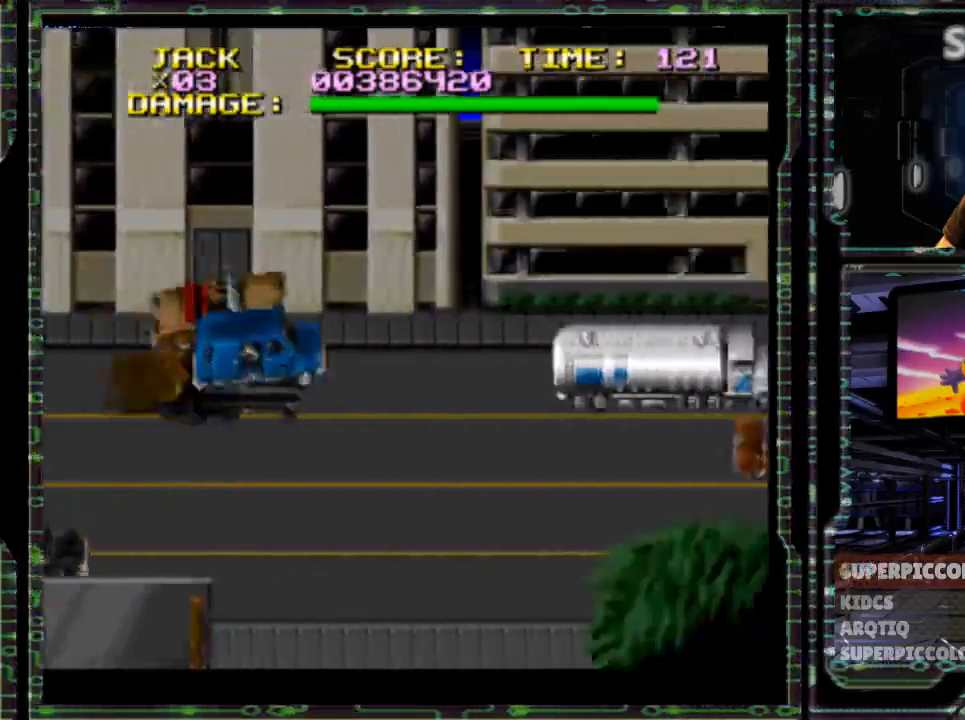
{"dt_ms": 1000, "buttons": ["DPAD_RIGHT"]}
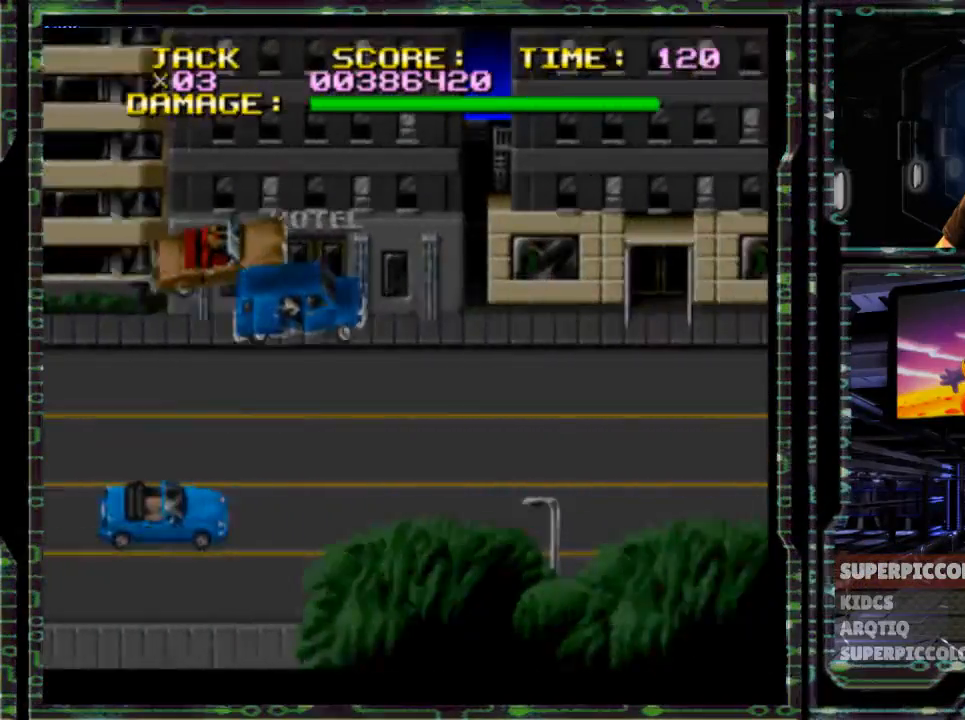
{"dt_ms": 500, "buttons": [], "events": [[367, "DPAD_RIGHT", "up"]]}